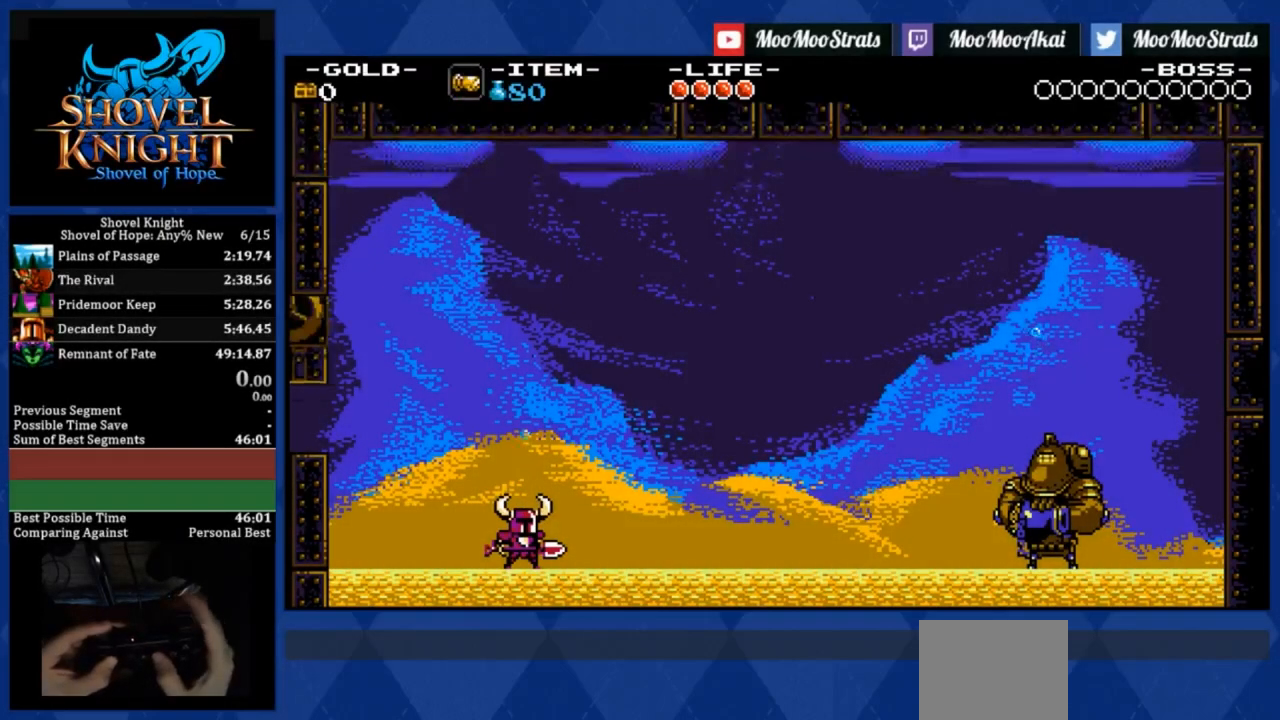
Gameplay with a controller (PlayStation layout); each line is a JSON object with the inputs held at the frame after it. "events" lists button and stick changes between this image and that frame as [ms after this image, input, new state], when the widget could be followed in between. Not read: left_stick right_stick.
{"buttons": ["DPAD_RIGHT"], "events": [[17, "R2", "down"], [133, "R2", "up"]]}
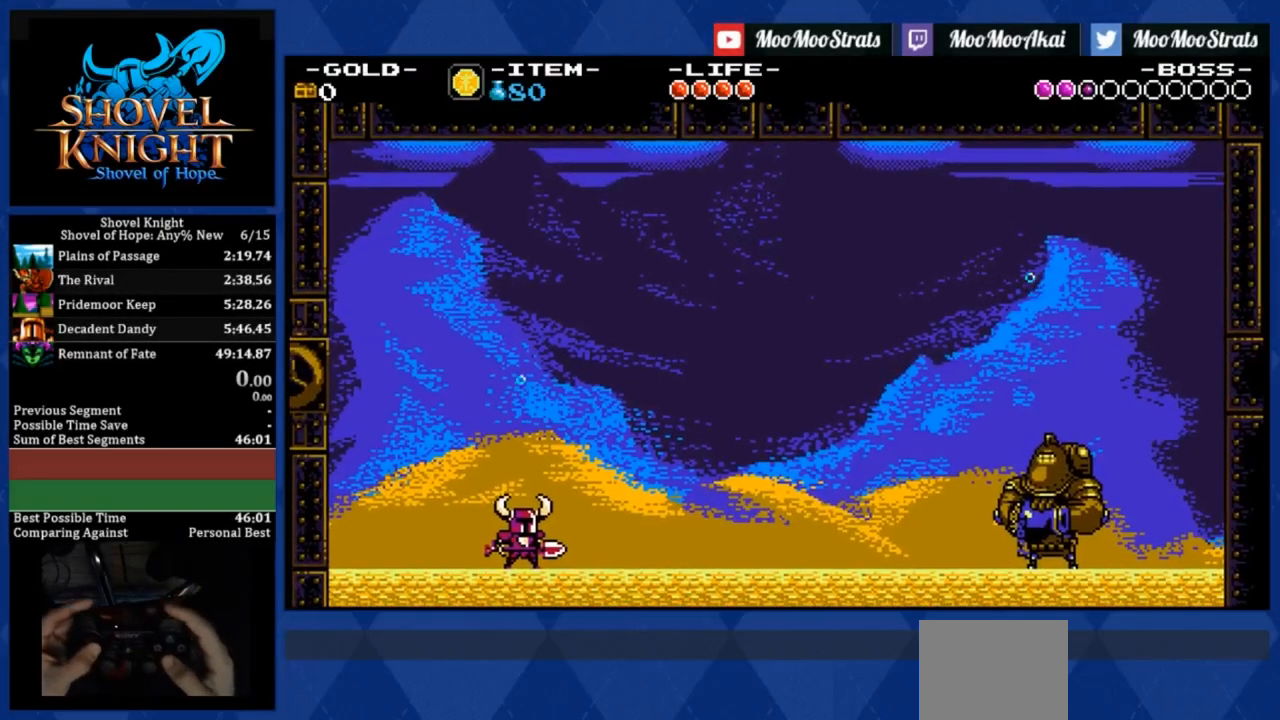
{"buttons": ["DPAD_RIGHT"], "events": []}
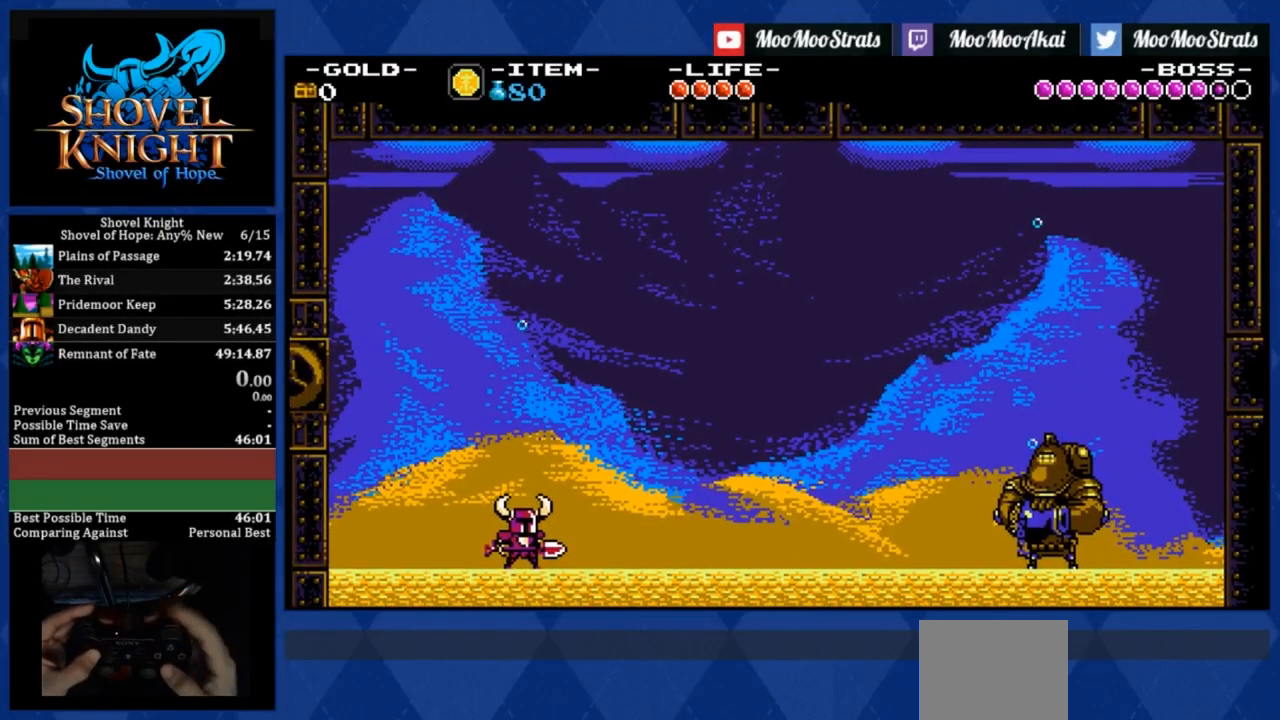
{"buttons": ["DPAD_RIGHT"], "events": [[50, "CROSS", "down"], [50, "R1", "down"], [133, "CROSS", "up"], [150, "R1", "up"], [200, "CROSS", "down"], [217, "R1", "down"], [267, "CROSS", "up"], [283, "R1", "up"], [367, "CROSS", "down"], [367, "R1", "down"], [433, "CROSS", "up"], [433, "R1", "up"]]}
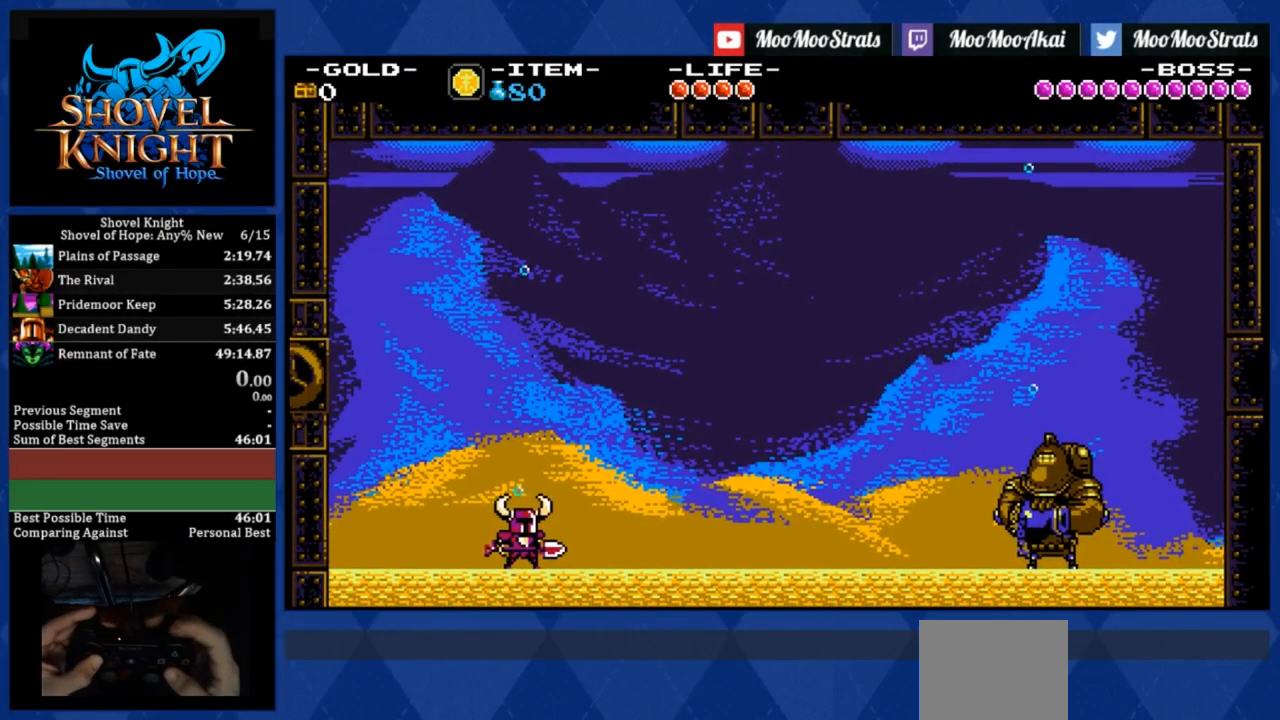
{"buttons": ["CROSS", "R1", "DPAD_RIGHT"], "events": [[17, "CROSS", "down"], [17, "R1", "down"], [83, "CROSS", "up"], [100, "R1", "up"], [167, "CROSS", "down"], [183, "R1", "down"], [233, "CROSS", "up"], [233, "R1", "up"], [317, "CROSS", "down"], [317, "R1", "down"], [367, "CROSS", "up"], [383, "R1", "up"], [450, "CROSS", "down"], [450, "R1", "down"]]}
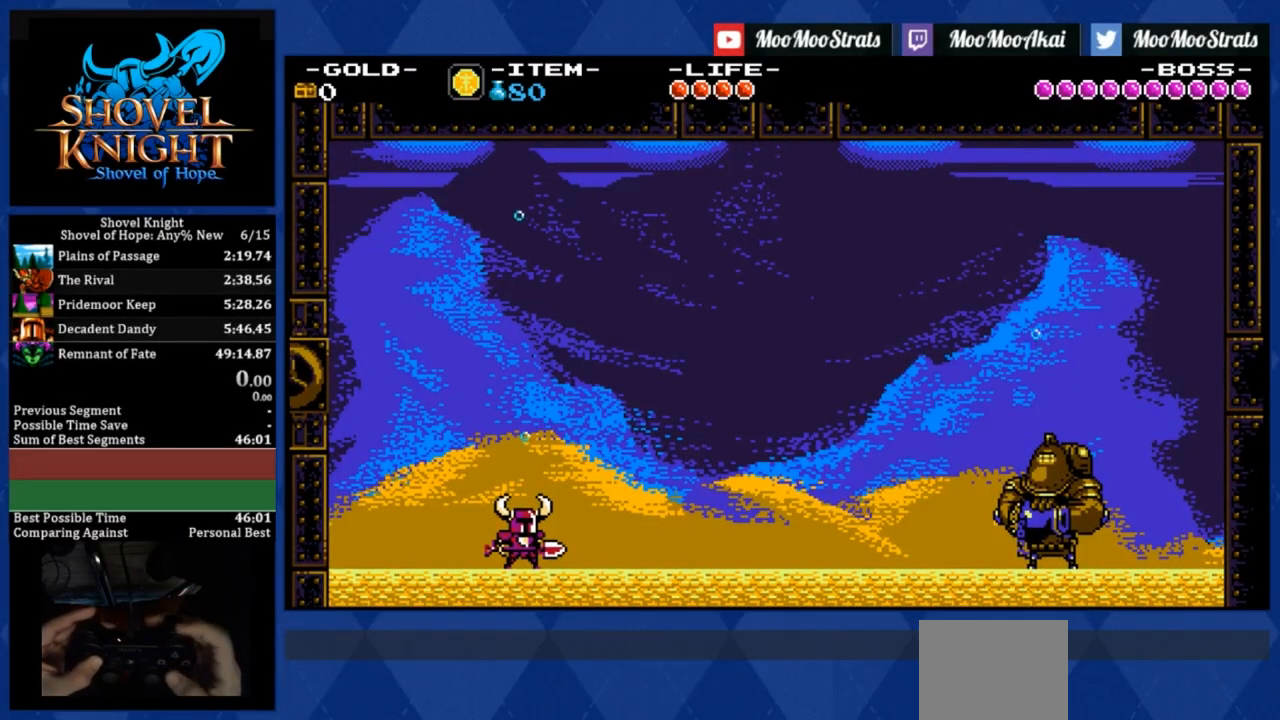
{"buttons": ["DPAD_RIGHT"], "events": [[17, "CROSS", "up"], [17, "R1", "up"], [100, "CROSS", "down"], [117, "R1", "down"], [183, "CROSS", "up"], [183, "R1", "up"], [250, "CROSS", "down"], [250, "R1", "down"], [317, "CROSS", "up"], [317, "R1", "up"], [383, "CROSS", "down"], [383, "R1", "down"], [467, "CROSS", "up"], [467, "R1", "up"]]}
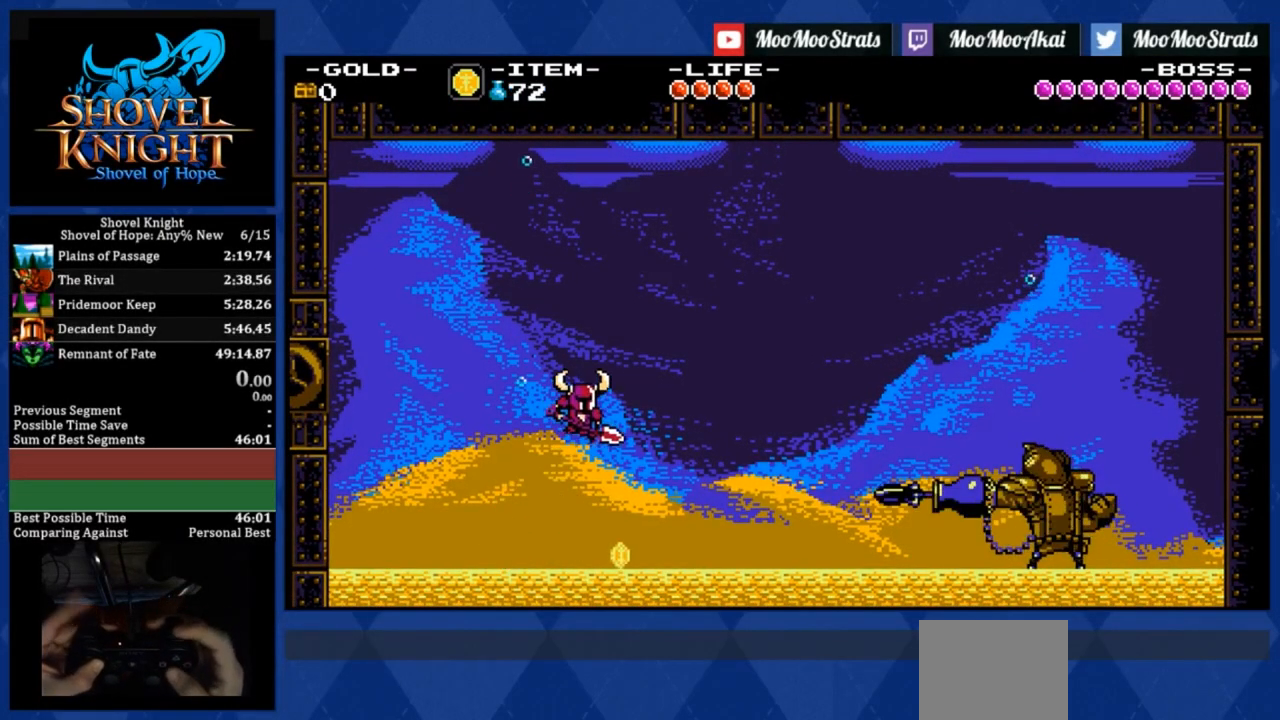
{"buttons": ["DPAD_RIGHT"], "events": [[33, "L2", "down"], [150, "L2", "up"], [300, "R1", "down"], [417, "R1", "up"]]}
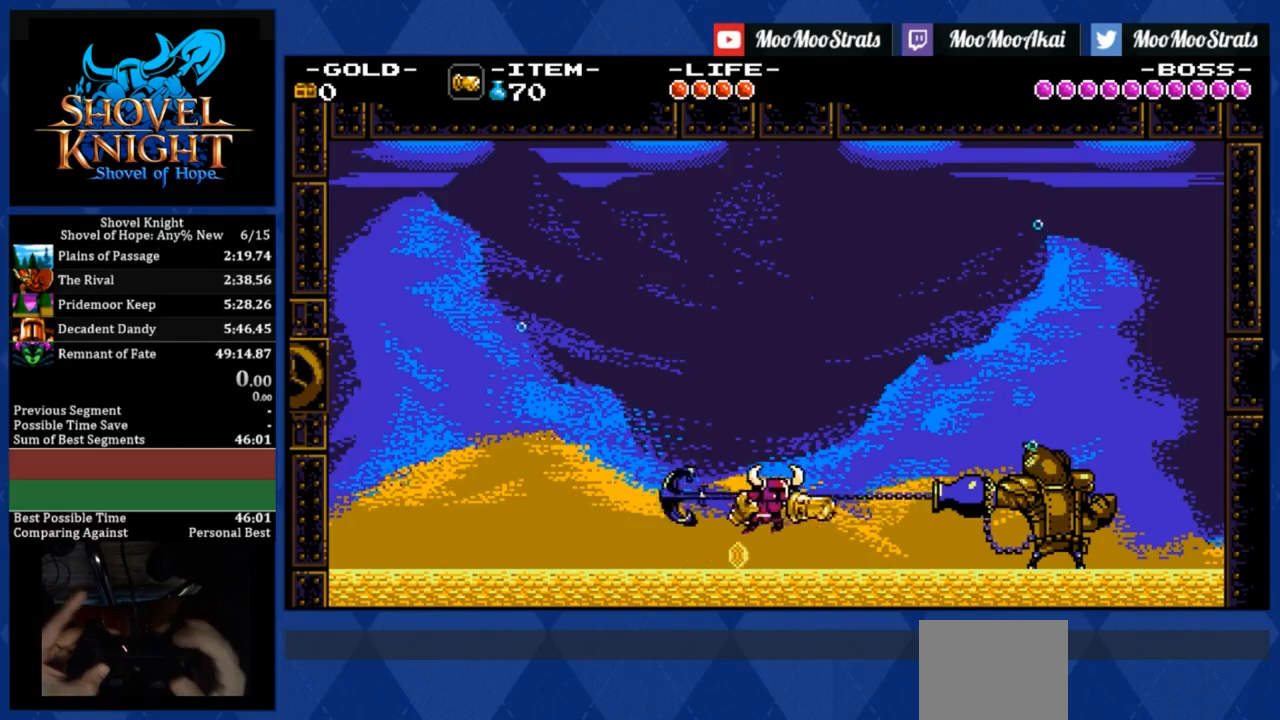
{"buttons": ["DPAD_RIGHT"], "events": []}
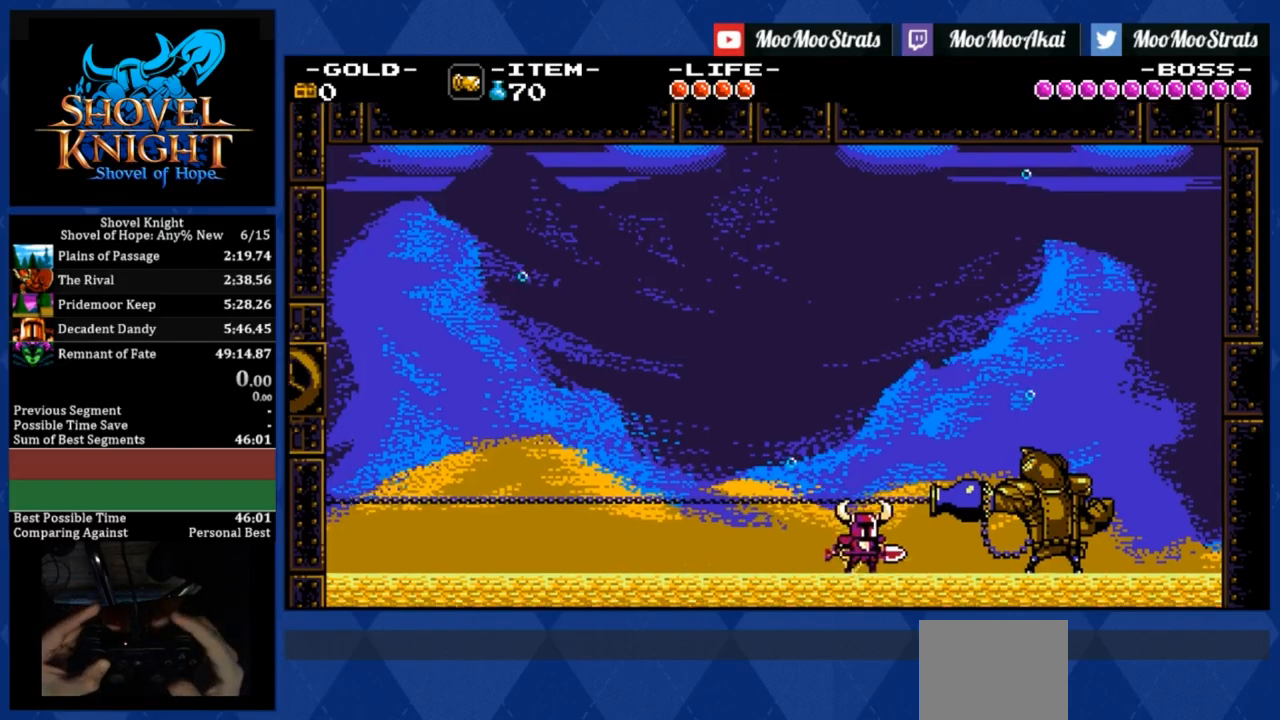
{"buttons": ["SQUARE", "DPAD_RIGHT"], "events": [[50, "SQUARE", "down"], [200, "CROSS", "down"], [283, "CROSS", "up"]]}
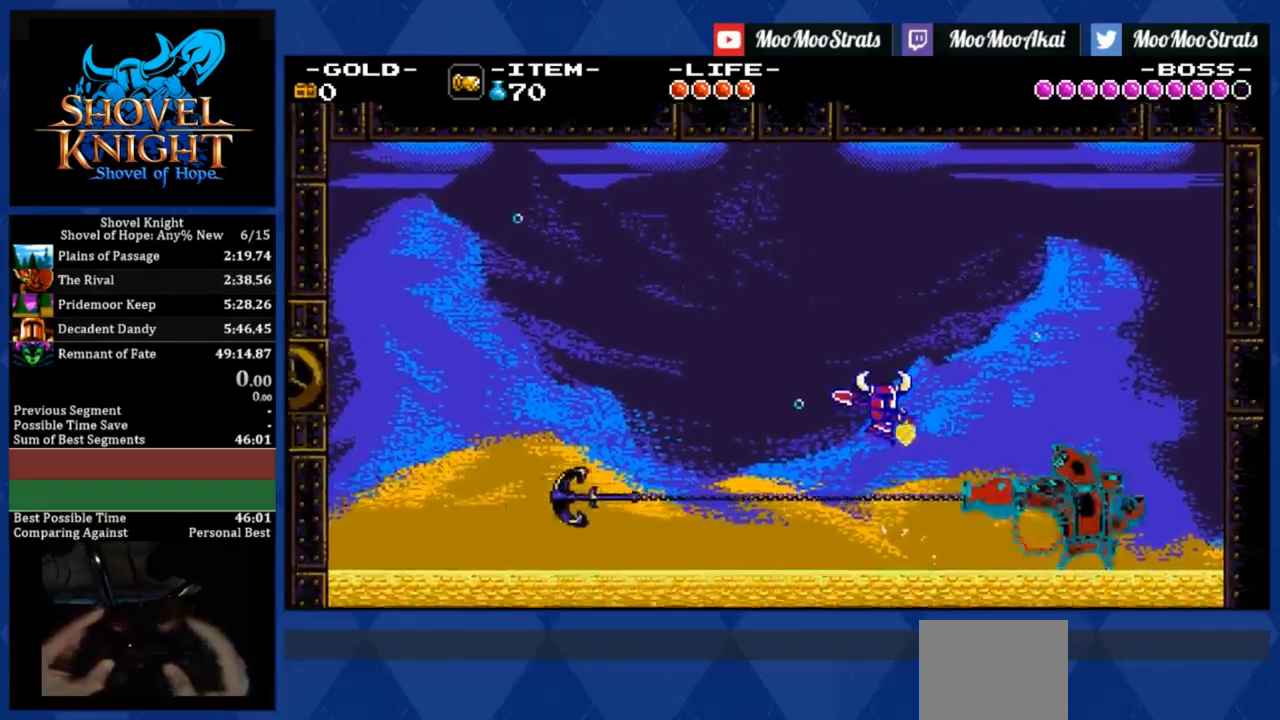
{"buttons": ["SQUARE", "DPAD_RIGHT"], "events": []}
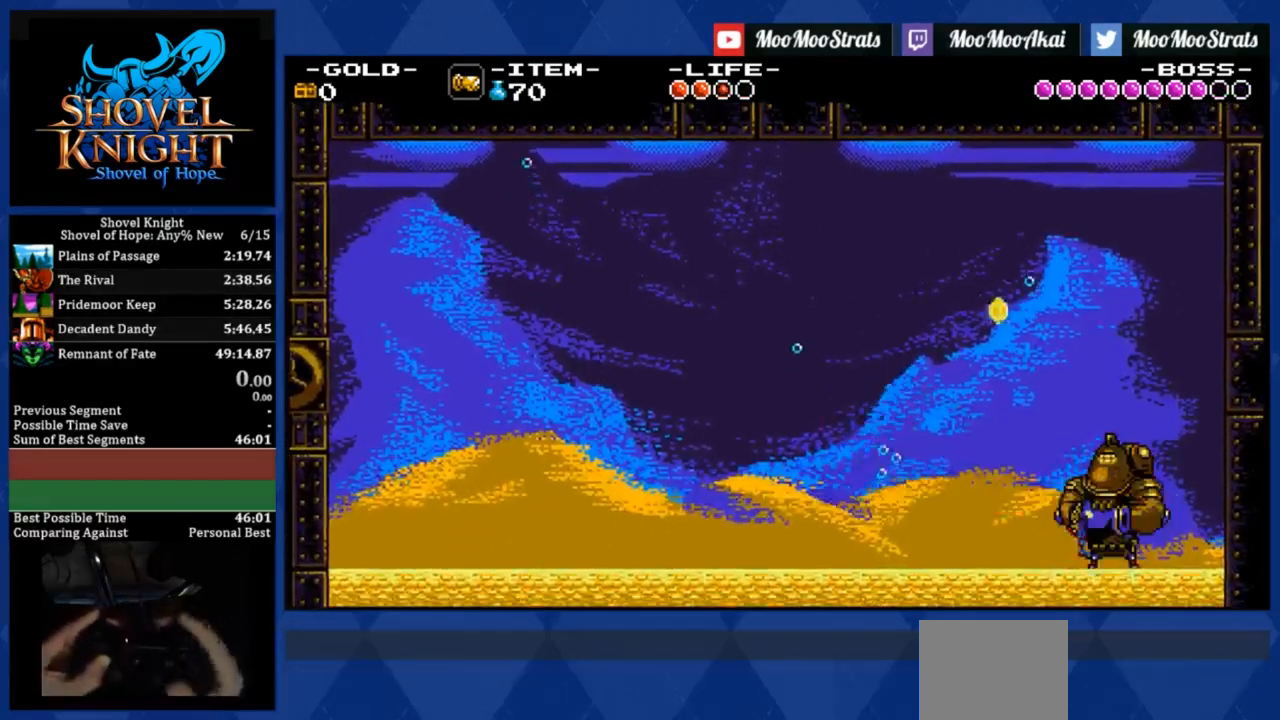
{"buttons": ["SQUARE", "DPAD_RIGHT"], "events": [[167, "DPAD_RIGHT", "up"], [367, "DPAD_RIGHT", "down"], [450, "CROSS", "down"], [500, "CROSS", "up"]]}
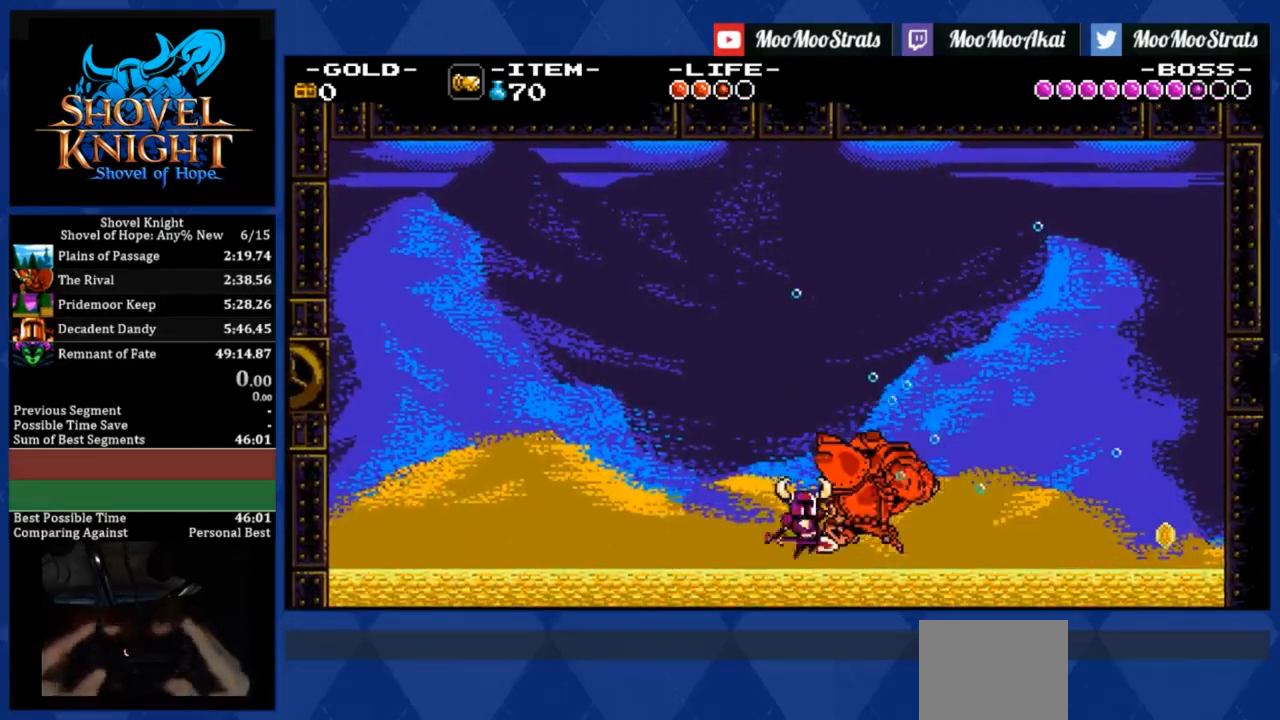
{"buttons": ["SQUARE"], "events": [[17, "DPAD_RIGHT", "up"]]}
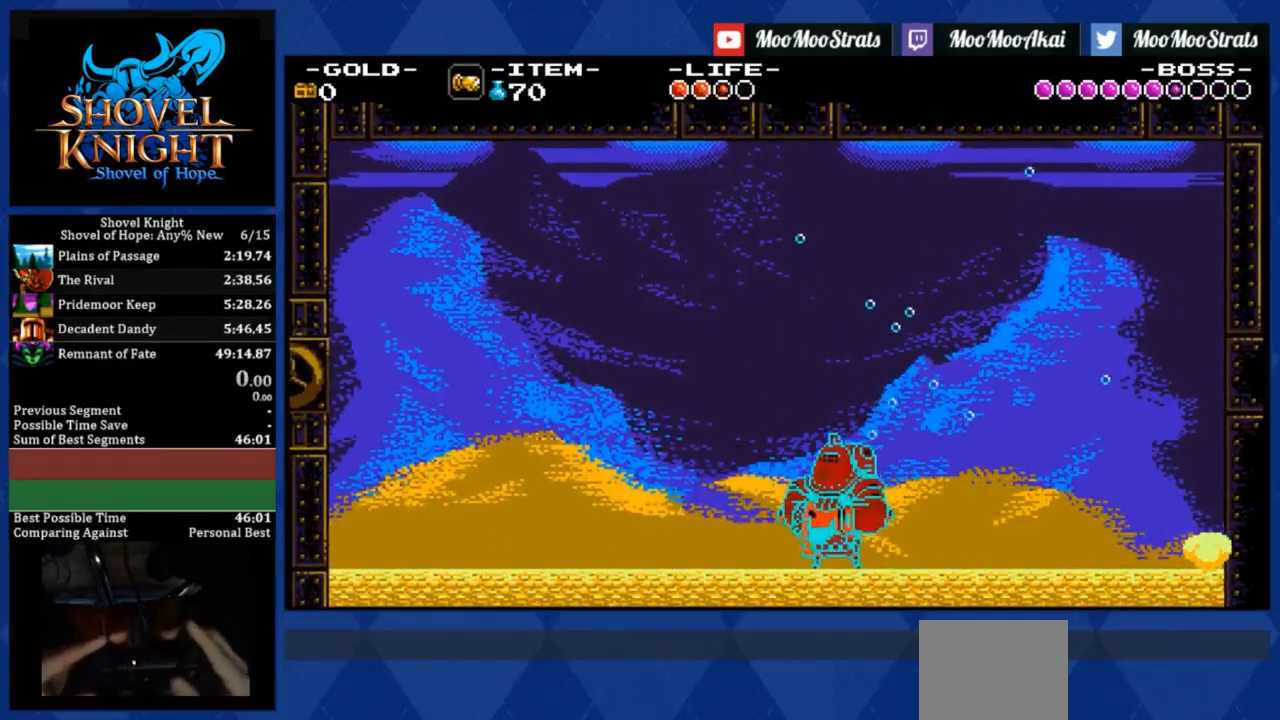
{"buttons": ["SQUARE"], "events": [[283, "CROSS", "down"], [367, "CROSS", "up"]]}
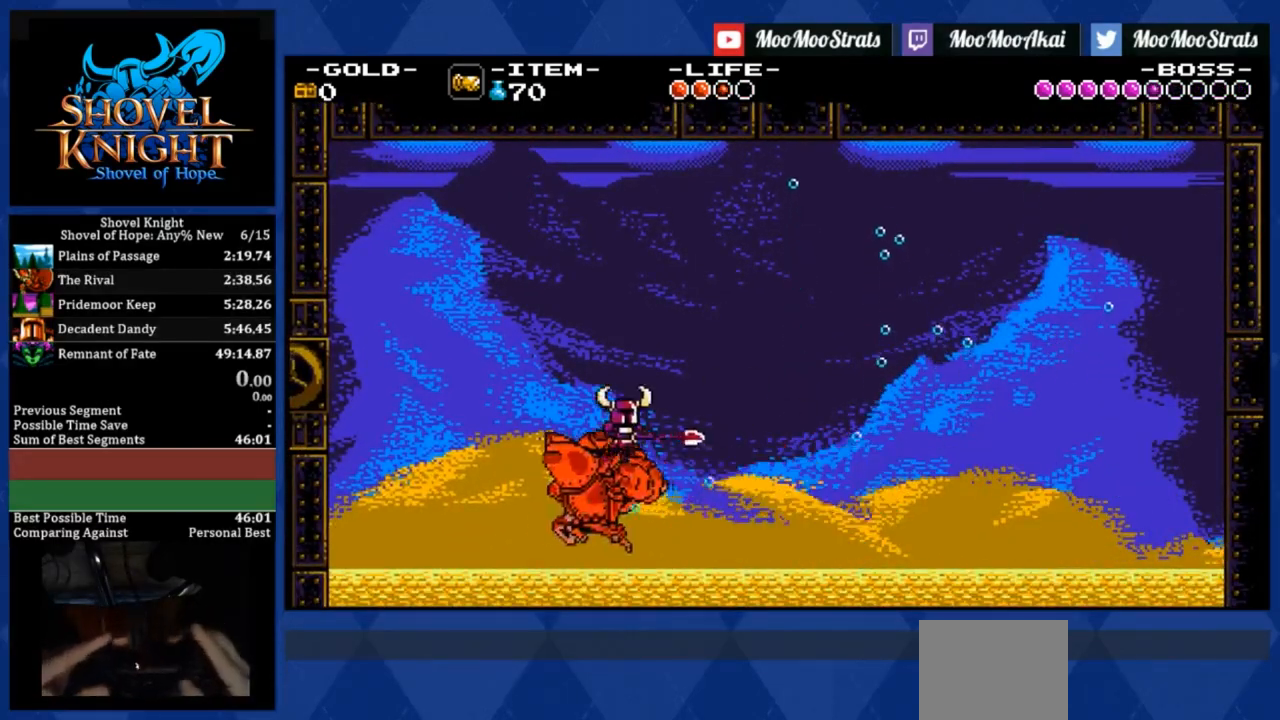
{"buttons": ["SQUARE"], "events": []}
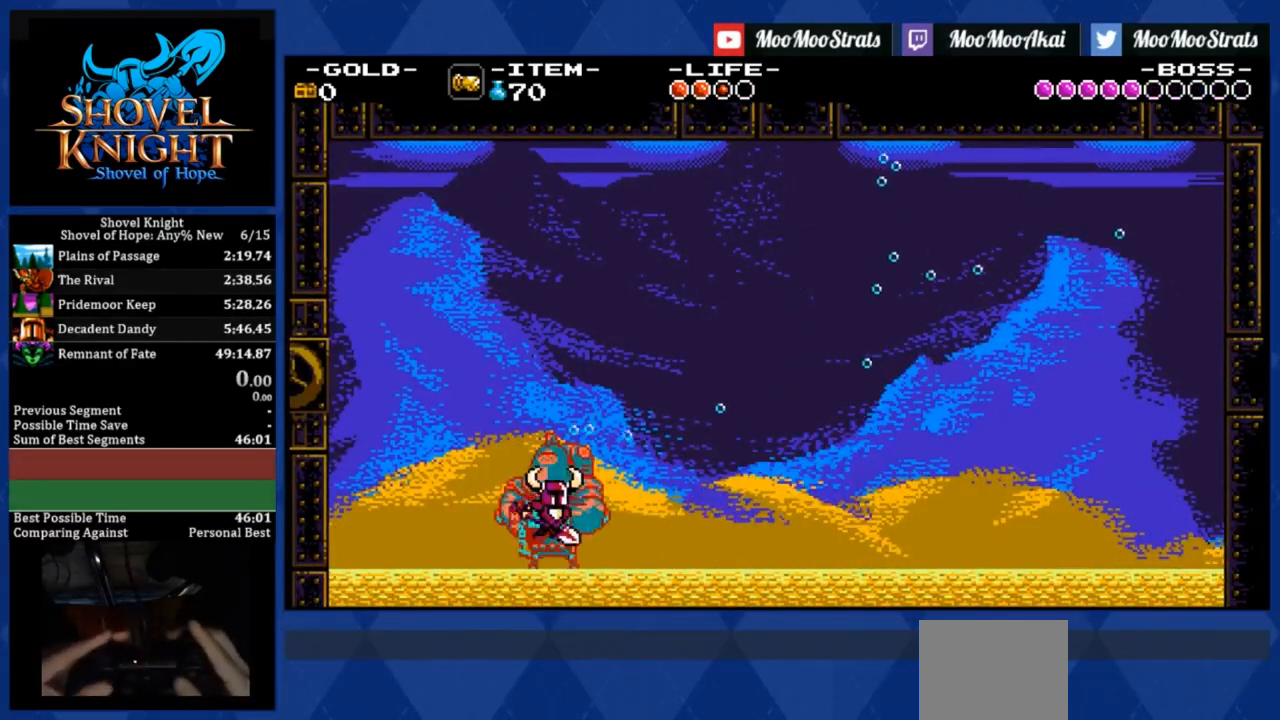
{"buttons": ["SQUARE"], "events": [[100, "CROSS", "down"], [150, "CROSS", "up"], [183, "SQUARE", "up"], [233, "SQUARE", "down"], [317, "SQUARE", "up"], [367, "SQUARE", "down"], [433, "SQUARE", "up"], [483, "SQUARE", "down"]]}
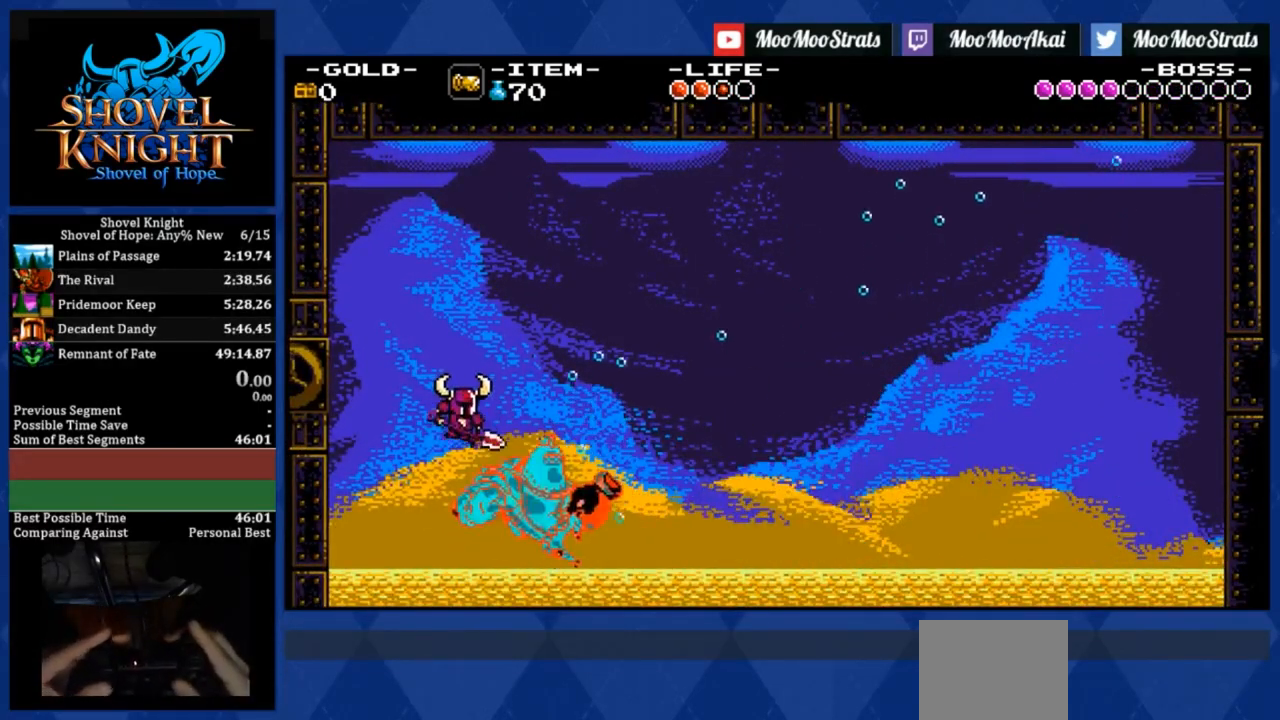
{"buttons": ["CROSS", "SQUARE"], "events": [[67, "SQUARE", "up"], [117, "DPAD_RIGHT", "down"], [133, "SQUARE", "down"], [217, "DPAD_RIGHT", "up"], [217, "SQUARE", "up"], [283, "SQUARE", "down"], [500, "CROSS", "down"]]}
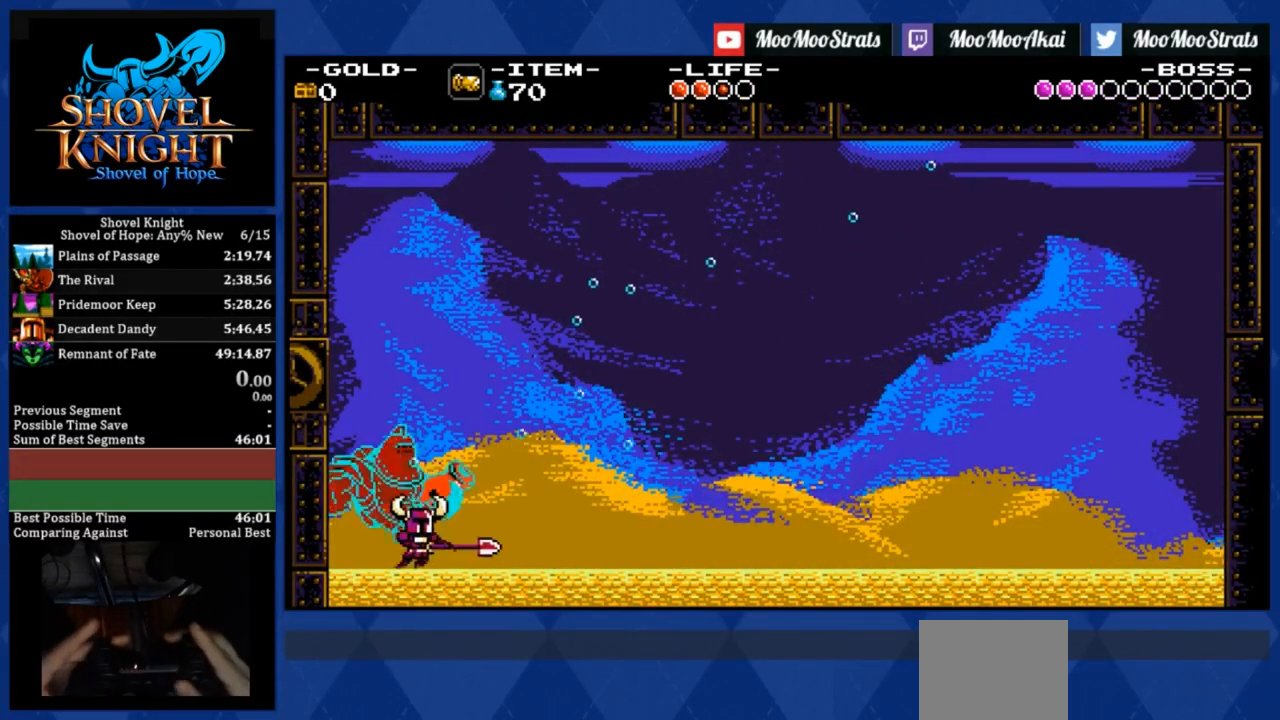
{"buttons": ["SQUARE"], "events": [[67, "CROSS", "up"], [400, "SQUARE", "up"], [450, "SQUARE", "down"]]}
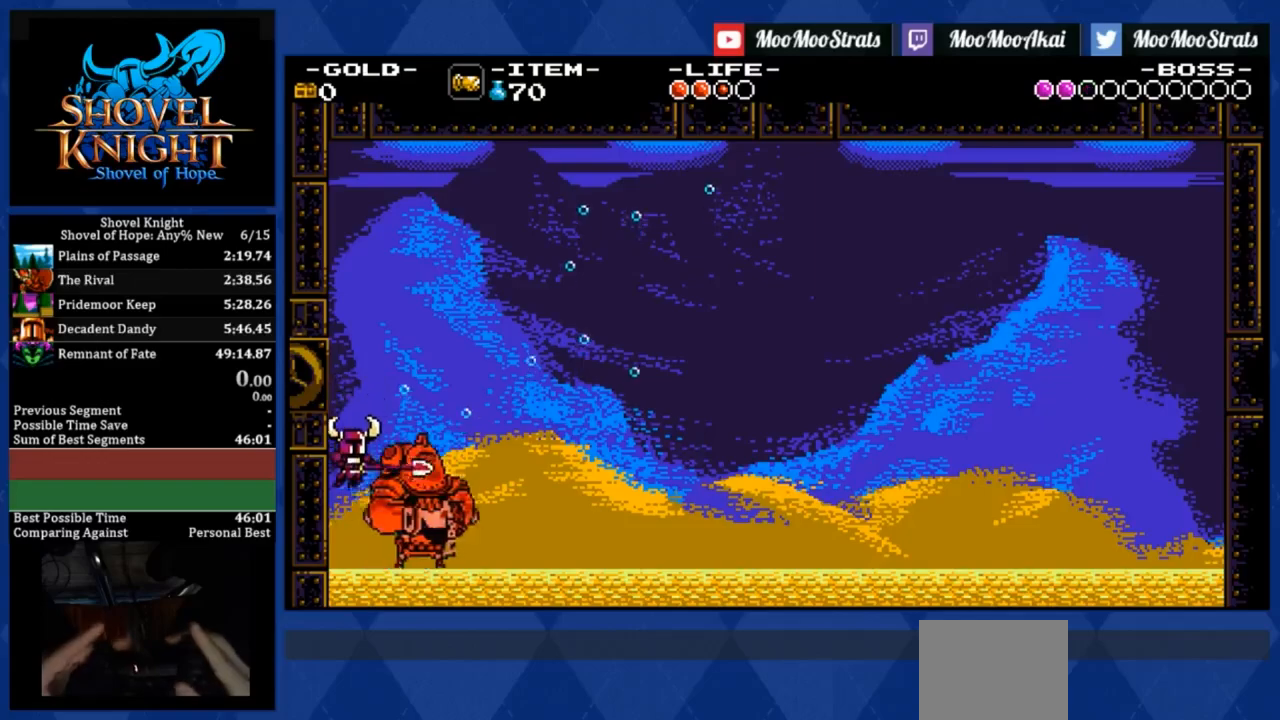
{"buttons": ["SQUARE", "DPAD_RIGHT"], "events": [[17, "SQUARE", "up"], [67, "SQUARE", "down"], [217, "DPAD_RIGHT", "down"], [300, "CROSS", "down"], [367, "CROSS", "up"]]}
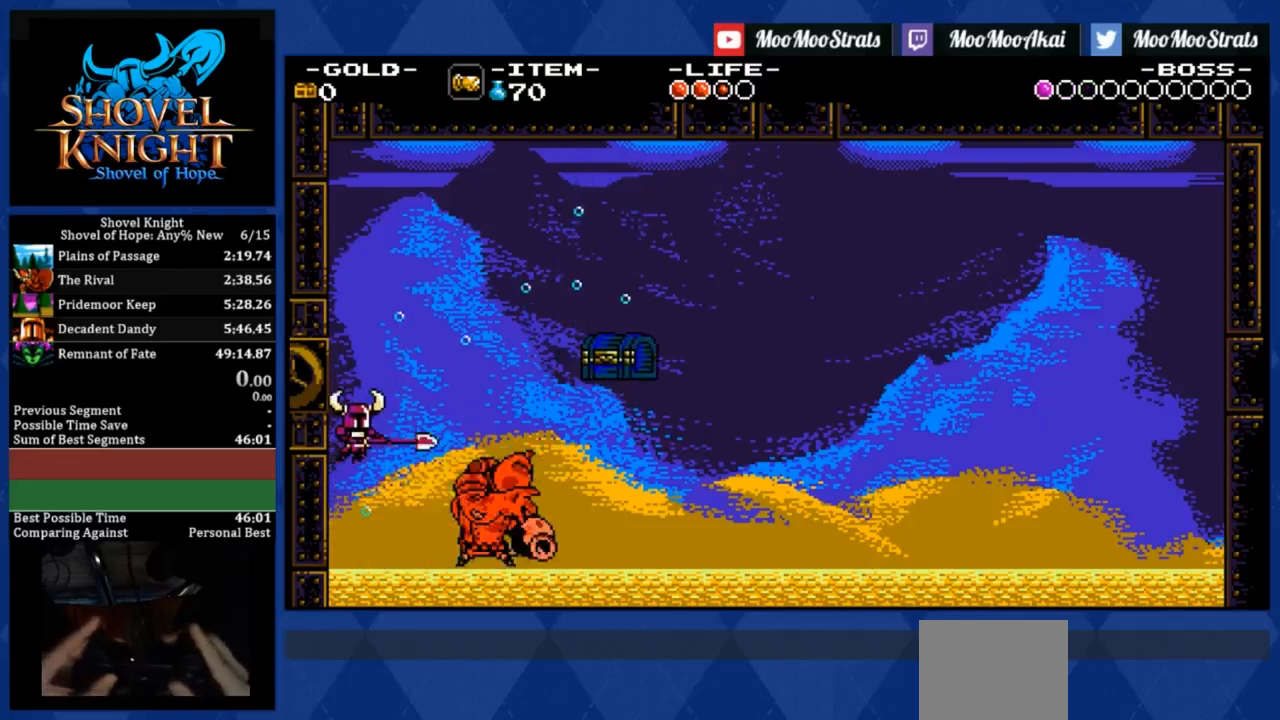
{"buttons": ["SQUARE", "DPAD_RIGHT"], "events": [[317, "SQUARE", "up"], [367, "SQUARE", "down"], [450, "SQUARE", "up"], [500, "SQUARE", "down"]]}
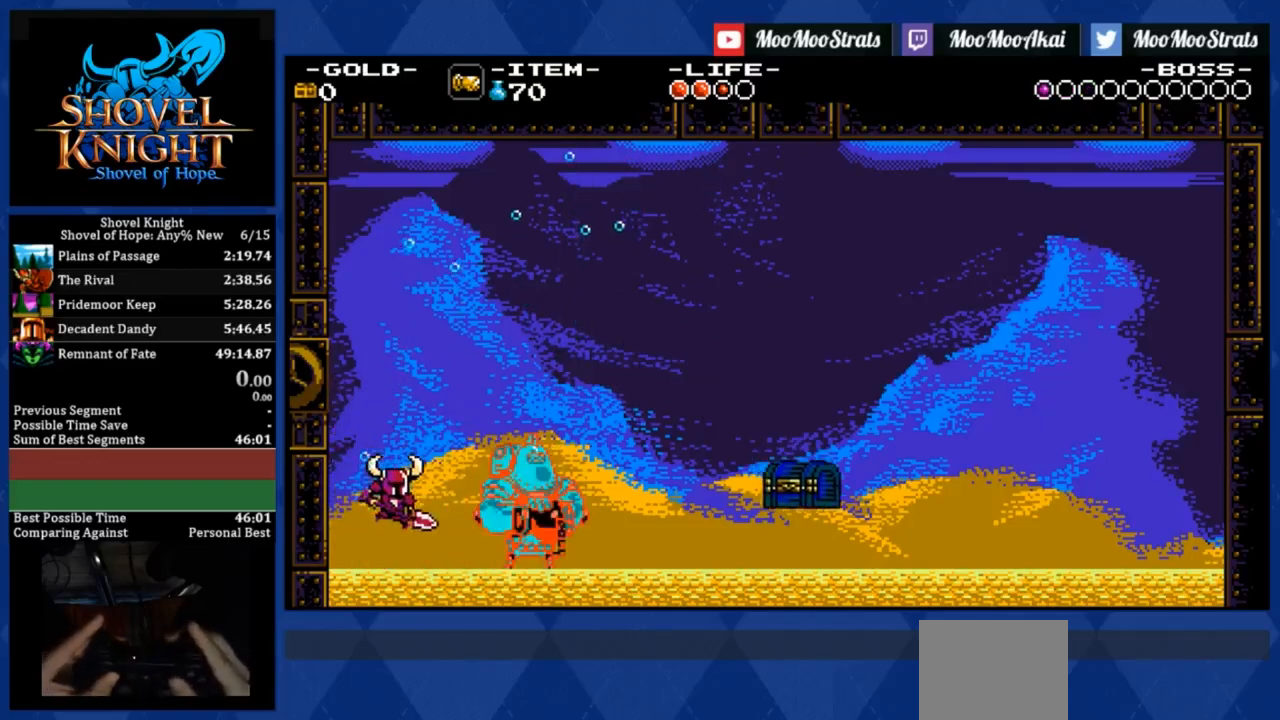
{"buttons": ["DPAD_RIGHT"], "events": [[233, "SQUARE", "up"]]}
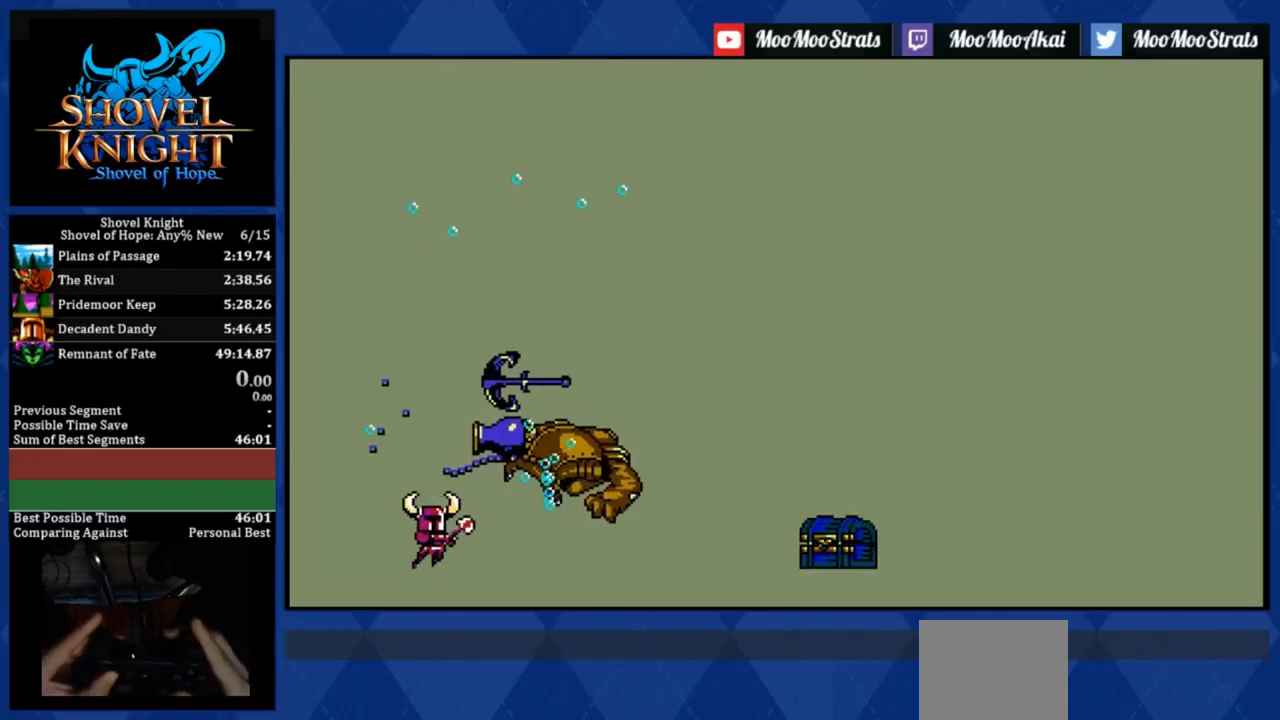
{"buttons": [], "events": [[83, "DPAD_RIGHT", "up"]]}
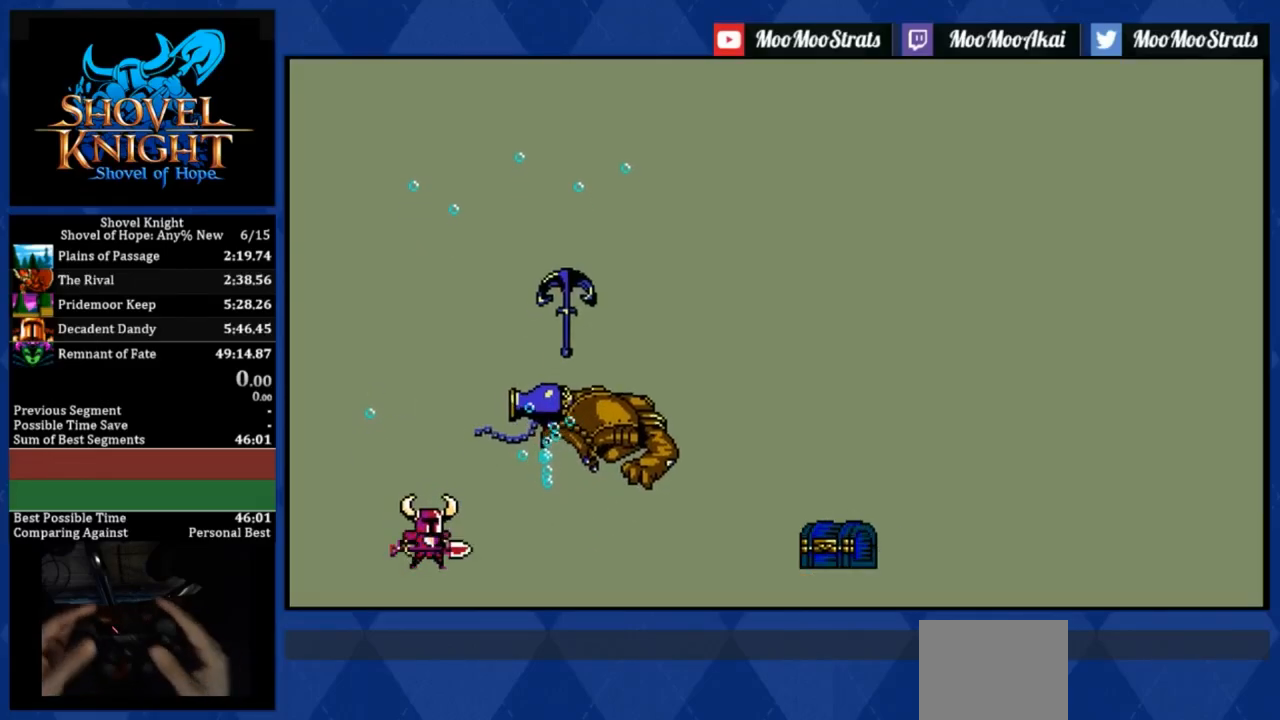
{"buttons": [], "events": []}